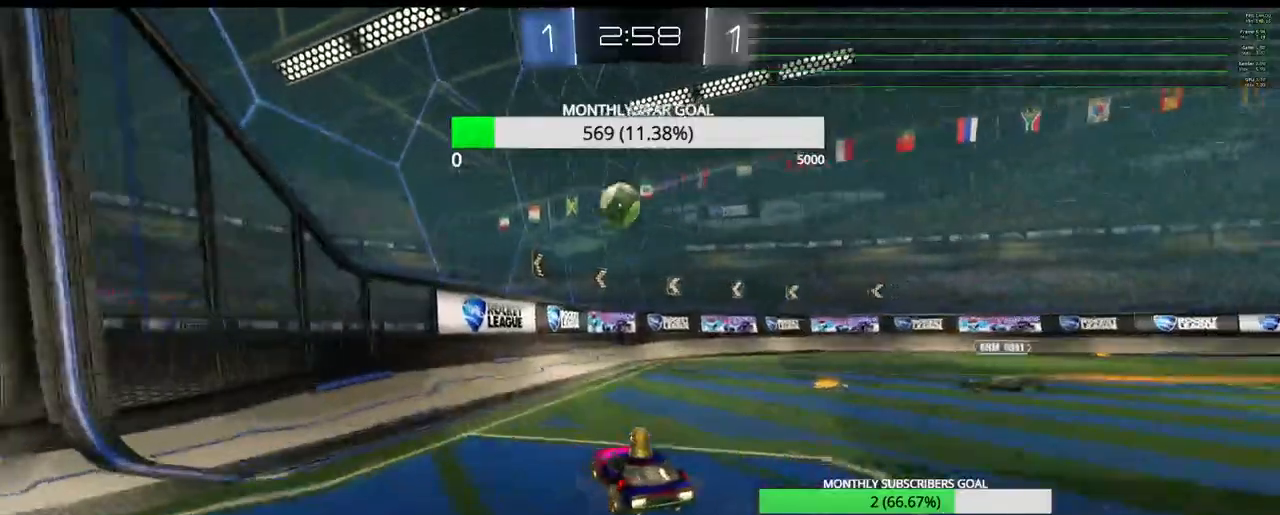
Gameplay with a controller (PlayStation layout); each line is a JSON object with the inputs held at the frame after it. "events" lists button and stick changes between this image and that frame as [ms after this image, input, new state], when the widget could be followed in between.
{"buttons": ["CROSS", "R2", "L3"], "left_stick": "up-right", "right_stick": "center", "events": [[67, "R2", "down"], [83, "R1", "down"], [117, "CROSS", "down"], [117, "left_stick", "down-right"], [150, "L3", "down"], [283, "L3", "up"], [383, "left_stick", "up-right"], [467, "L3", "down"], [500, "R1", "up"]]}
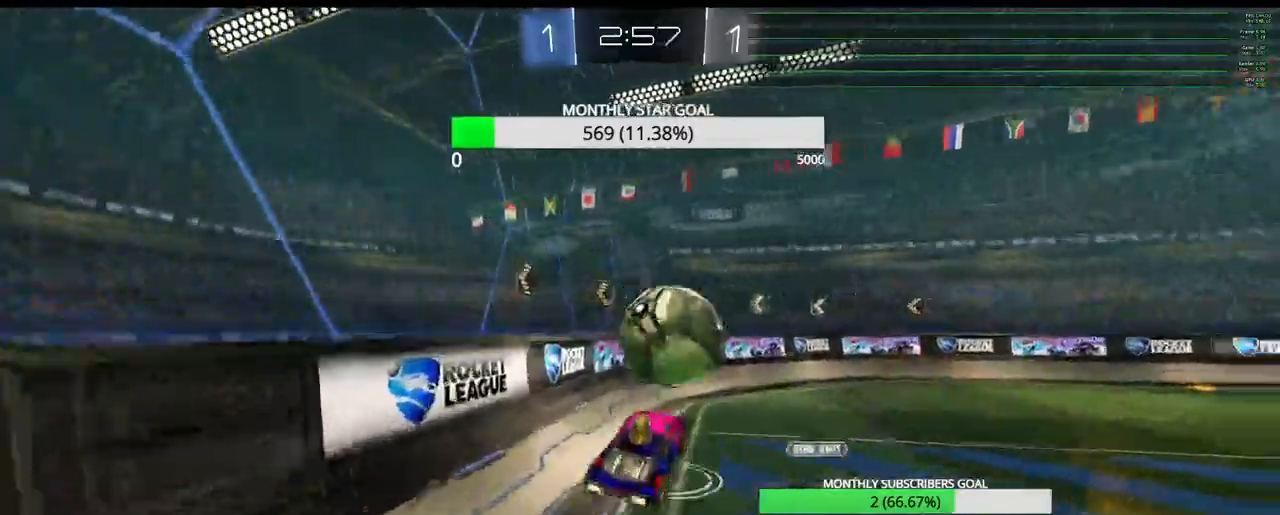
{"buttons": ["R2"], "left_stick": "center", "right_stick": "center"}
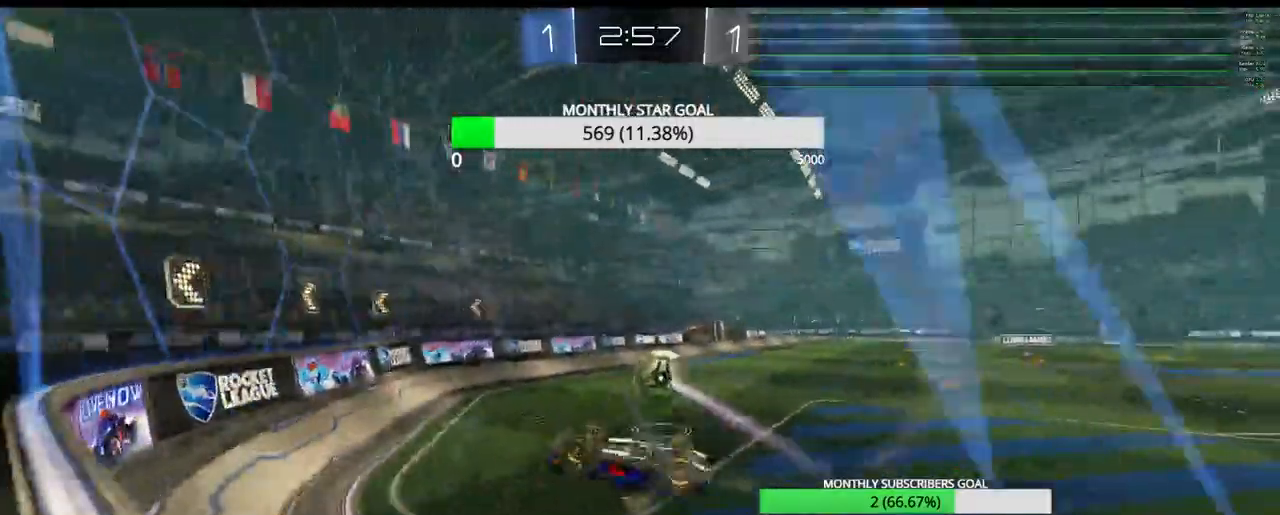
{"buttons": ["CROSS", "R2"], "left_stick": "center", "right_stick": "center", "events": [[67, "left_stick", "up-right"], [100, "CIRCLE", "down"], [233, "left_stick", "center"], [367, "CIRCLE", "up"], [367, "CROSS", "down"]]}
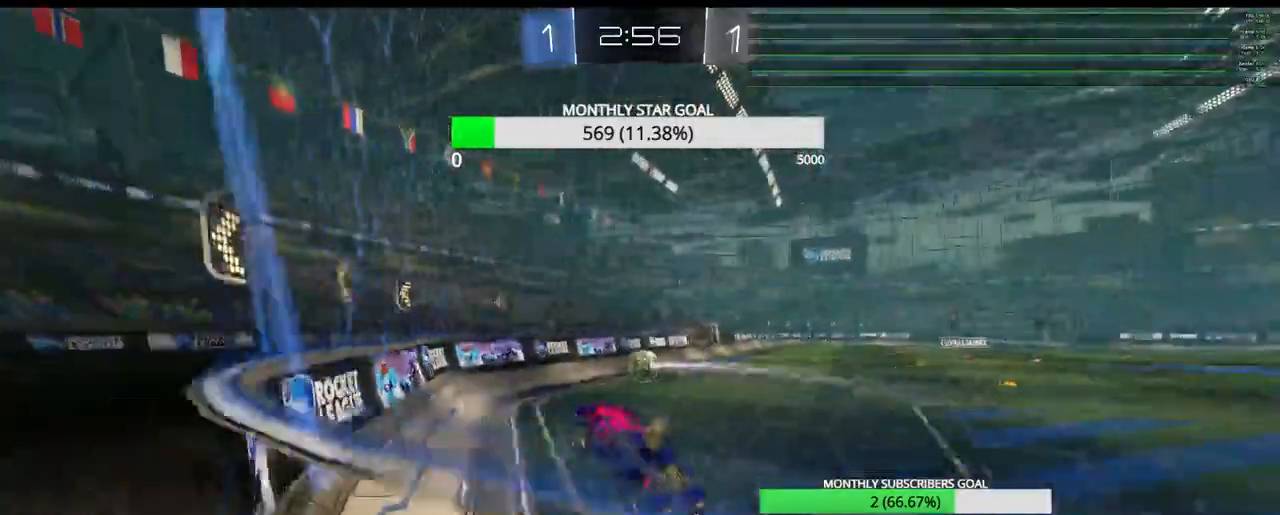
{"buttons": ["CROSS", "R2", "L3"], "left_stick": "right", "right_stick": "center", "events": [[117, "left_stick", "right"], [200, "R1", "down"], [317, "L3", "down"], [483, "R1", "up"]]}
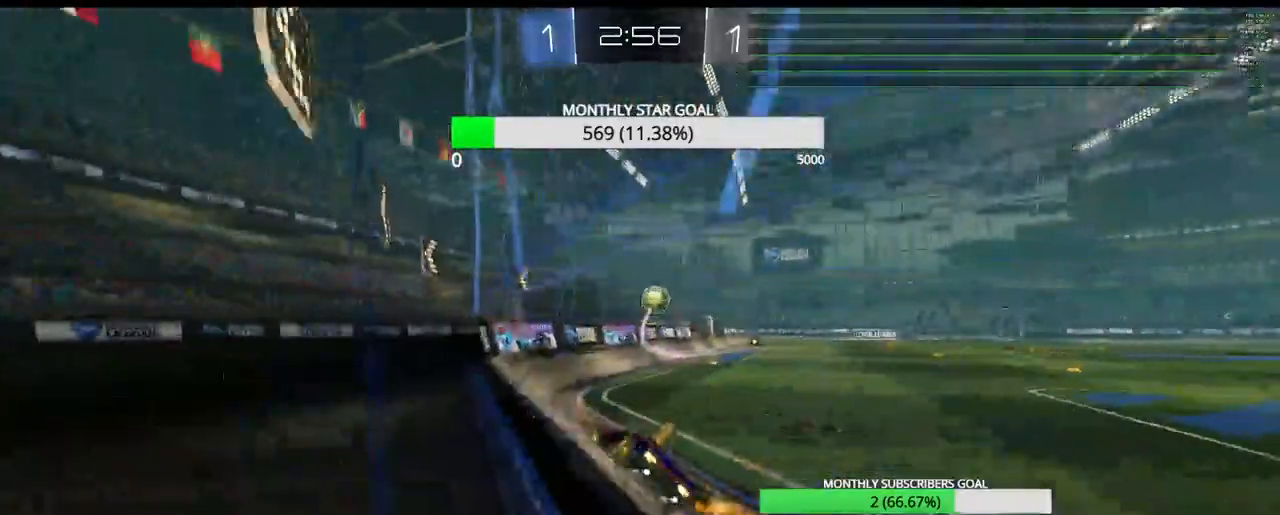
{"buttons": ["R2"], "left_stick": "right", "right_stick": "center"}
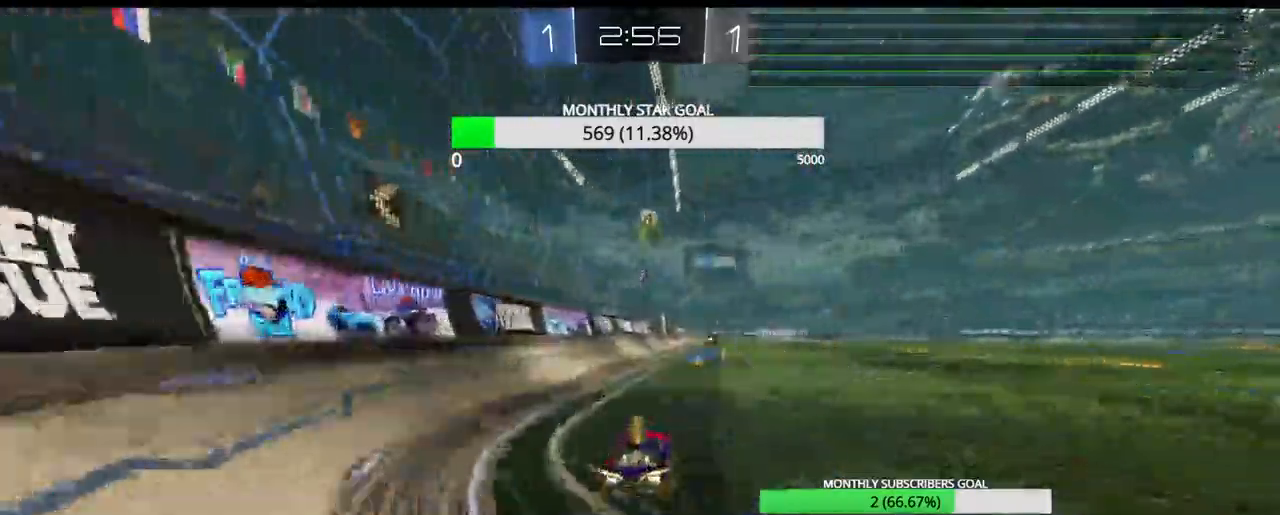
{"buttons": ["R1", "R2"], "left_stick": "up-right", "right_stick": "center", "events": [[83, "left_stick", "center"], [167, "left_stick", "up-right"], [267, "left_stick", "up-left"], [317, "L3", "down"], [383, "L3", "up"], [383, "R1", "down"], [417, "left_stick", "up-right"]]}
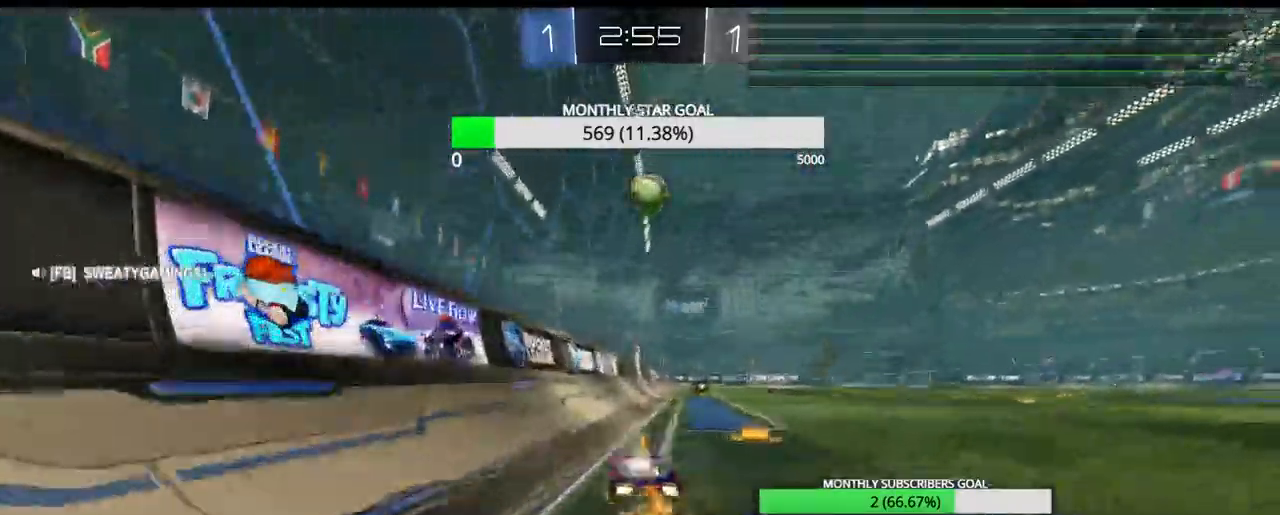
{"buttons": ["R2"], "left_stick": "left", "right_stick": "center", "events": [[83, "left_stick", "center"], [183, "left_stick", "left"], [267, "R1", "up"]]}
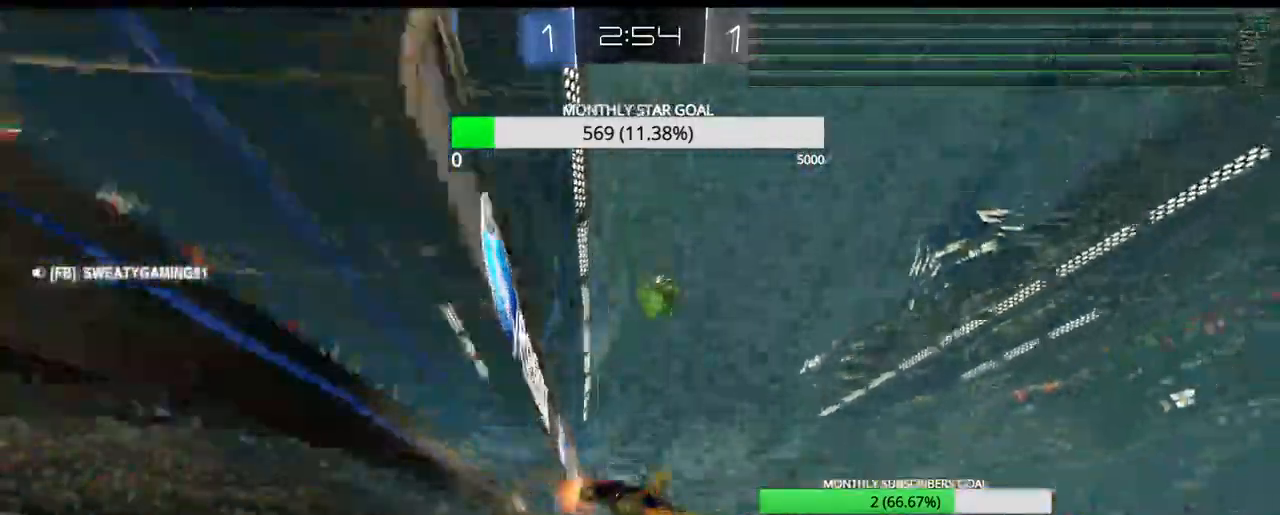
{"buttons": ["CROSS", "CIRCLE", "R1", "R2", "L3"], "left_stick": "up-right", "right_stick": "center", "events": [[50, "left_stick", "center"], [100, "R1", "down"], [133, "left_stick", "up-right"], [217, "R1", "up"], [333, "L3", "down"], [350, "R1", "down"], [367, "L1", "down"], [400, "CIRCLE", "down"], [400, "CROSS", "down"], [400, "R2", "up"], [400, "left_stick", "up-left"], [450, "R2", "down"], [467, "L1", "up"], [500, "left_stick", "up-right"]]}
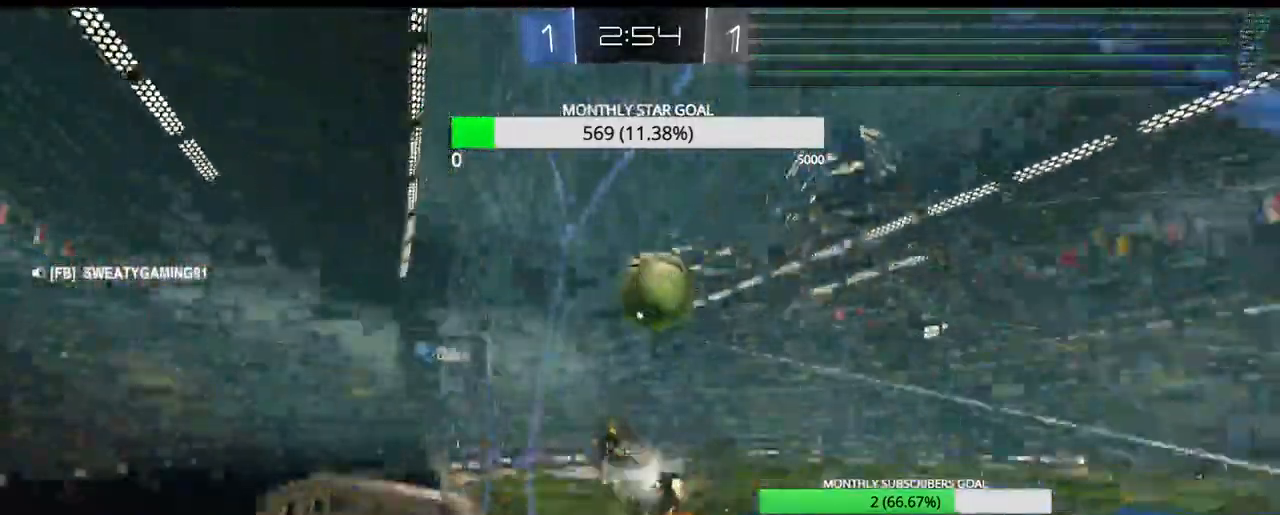
{"buttons": [], "left_stick": "center", "right_stick": "center", "events": [[83, "CIRCLE", "up"], [83, "R2", "up"], [117, "R1", "up"], [133, "R2", "down"], [183, "R2", "up"], [350, "L3", "up"], [383, "left_stick", "center"], [417, "CIRCLE", "down"], [417, "CROSS", "up"], [467, "CIRCLE", "up"]]}
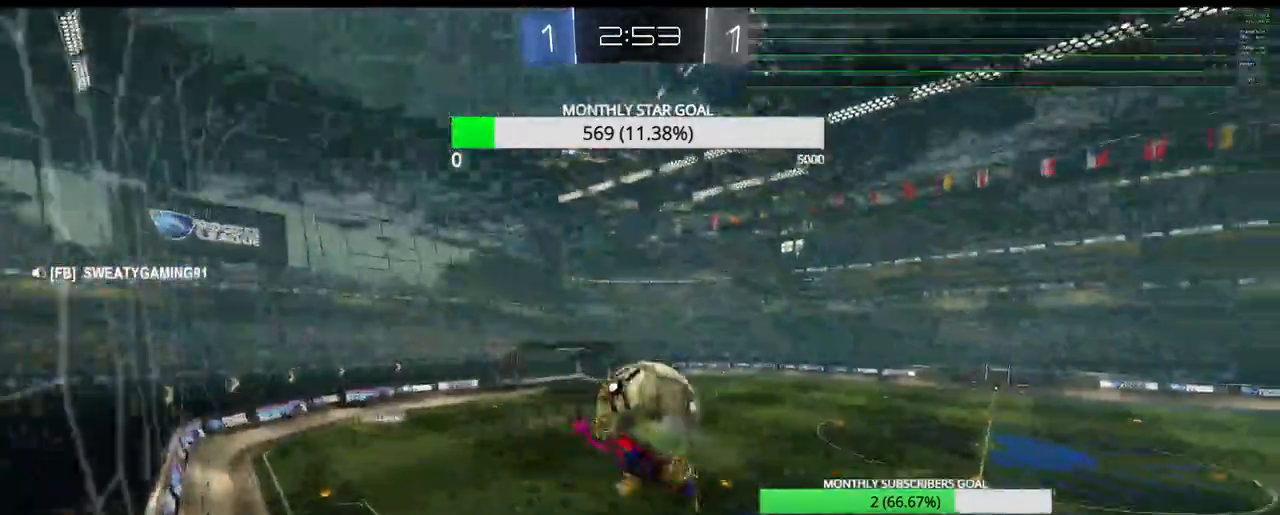
{"buttons": ["SQUARE", "R2"], "left_stick": "right", "right_stick": "center", "events": [[250, "left_stick", "right"], [267, "R2", "down"], [400, "SQUARE", "down"]]}
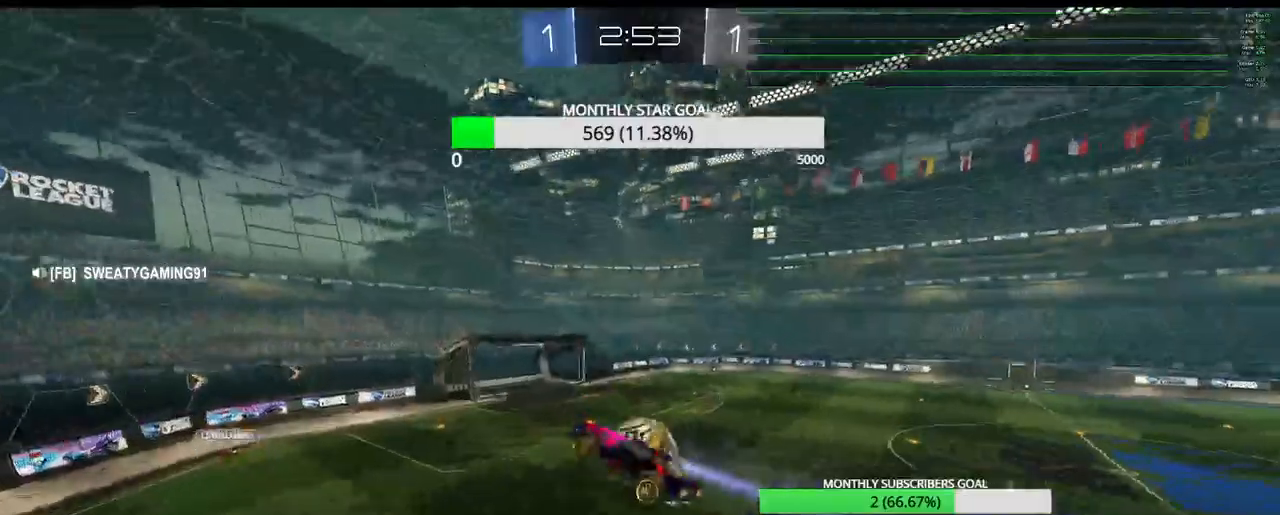
{"buttons": ["R2"], "left_stick": "up-left", "right_stick": "center", "events": [[67, "SQUARE", "up"], [117, "left_stick", "down-right"], [317, "R1", "down"], [333, "left_stick", "center"], [383, "R1", "up"], [433, "left_stick", "up-left"]]}
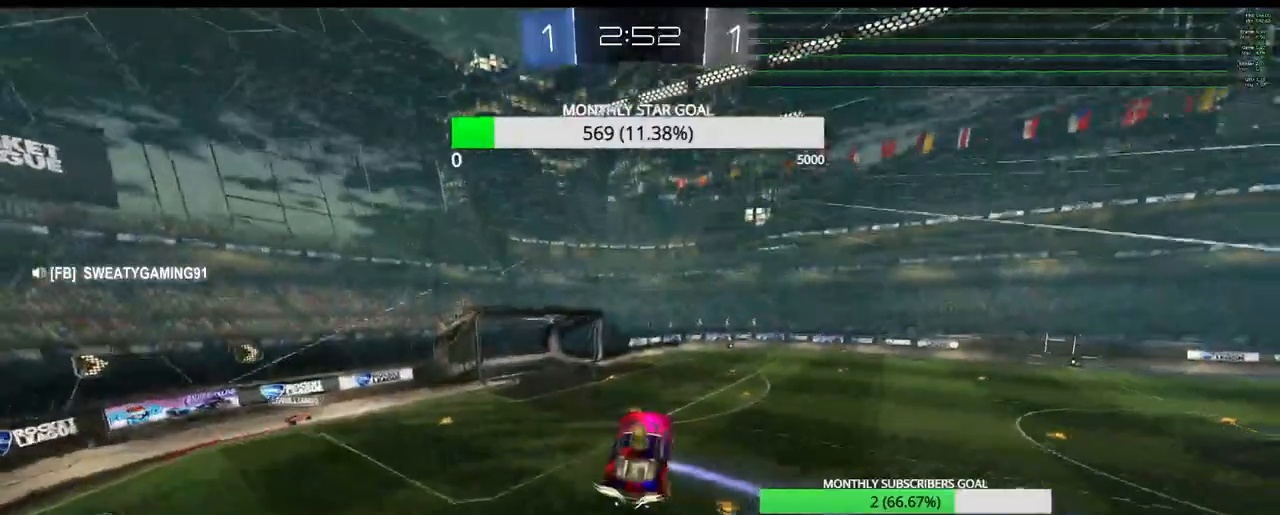
{"buttons": ["R2"], "left_stick": "center", "right_stick": "center", "events": [[17, "L3", "down"], [217, "left_stick", "left"], [333, "L3", "up"], [467, "left_stick", "center"]]}
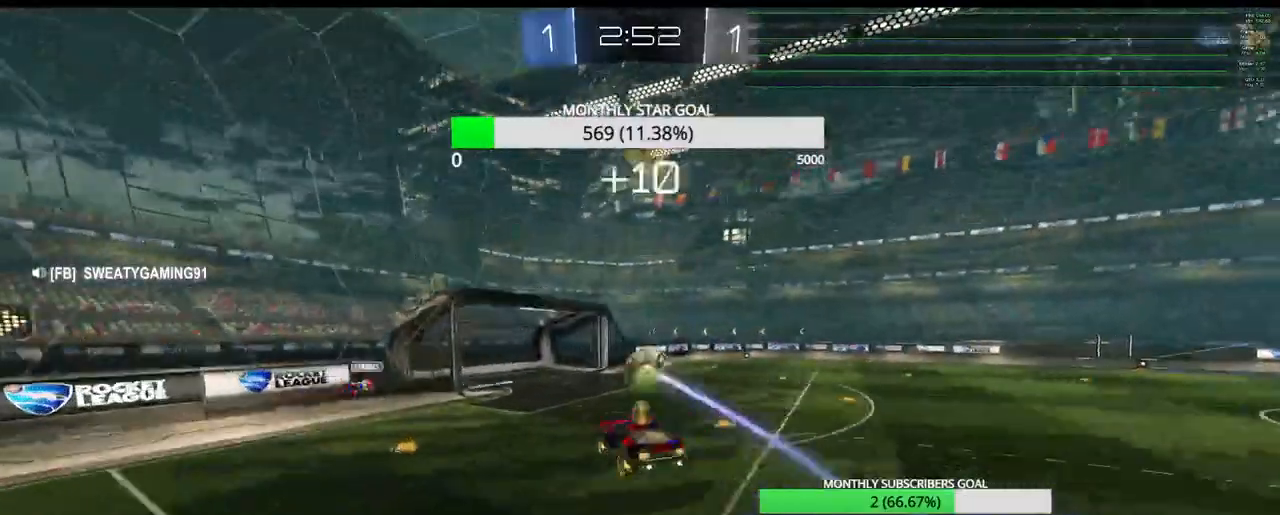
{"buttons": [], "left_stick": "right", "right_stick": "center", "events": [[133, "left_stick", "down"], [283, "left_stick", "center"], [367, "left_stick", "right"], [400, "L1", "down"], [450, "R2", "up"], [500, "L1", "up"]]}
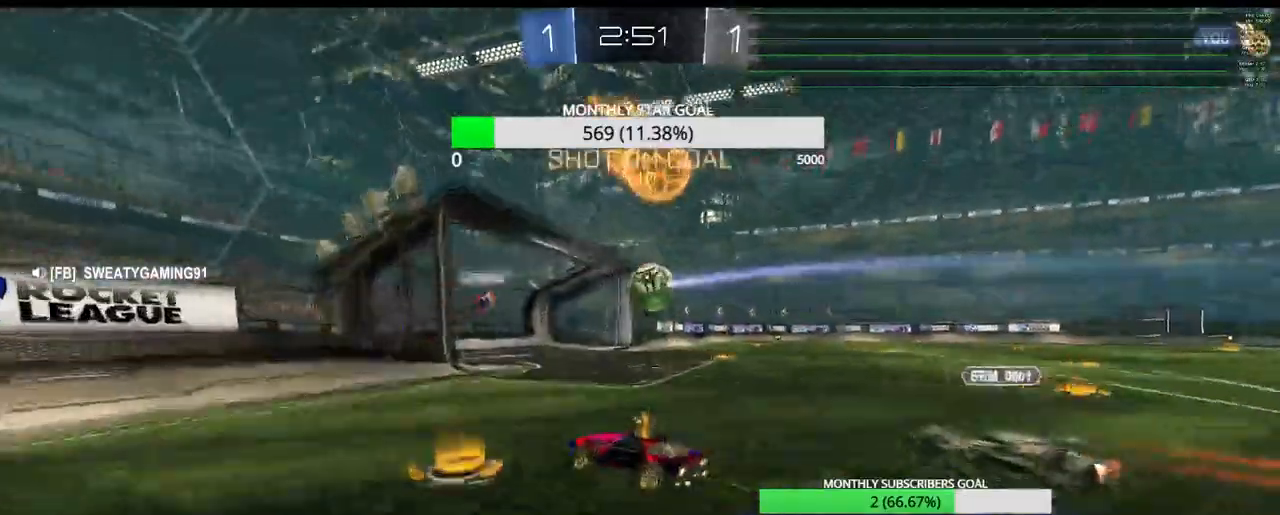
{"buttons": ["R2", "L3"], "left_stick": "up-right", "right_stick": "center", "events": [[50, "L3", "down"], [200, "R2", "down"], [483, "left_stick", "up-right"]]}
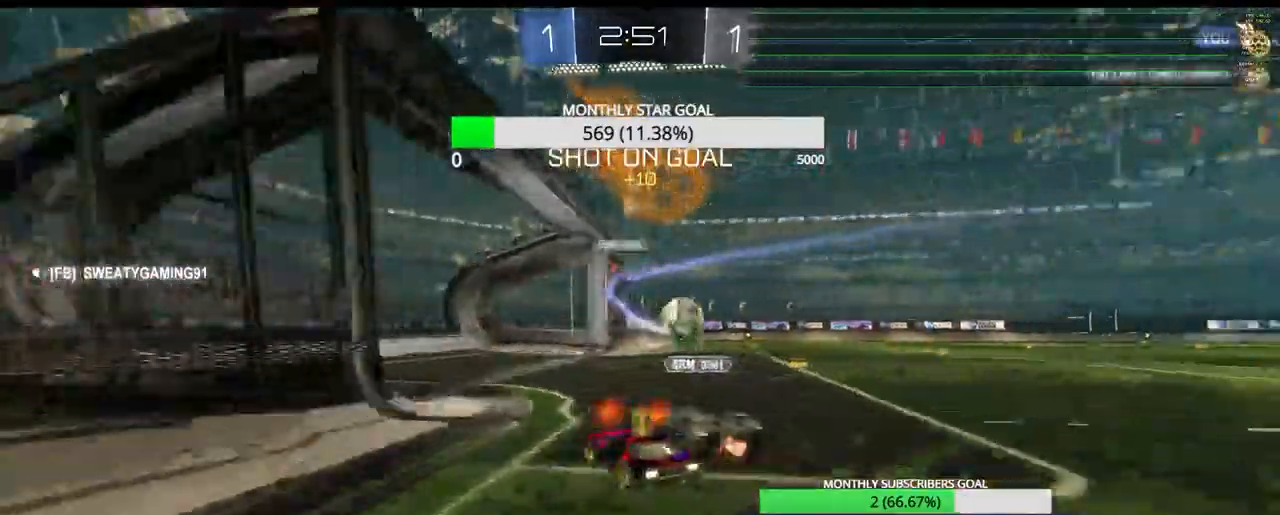
{"buttons": ["R1", "R2", "L3"], "left_stick": "up-right", "right_stick": "center", "events": [[150, "L3", "up"], [150, "R1", "down"], [350, "L3", "down"]]}
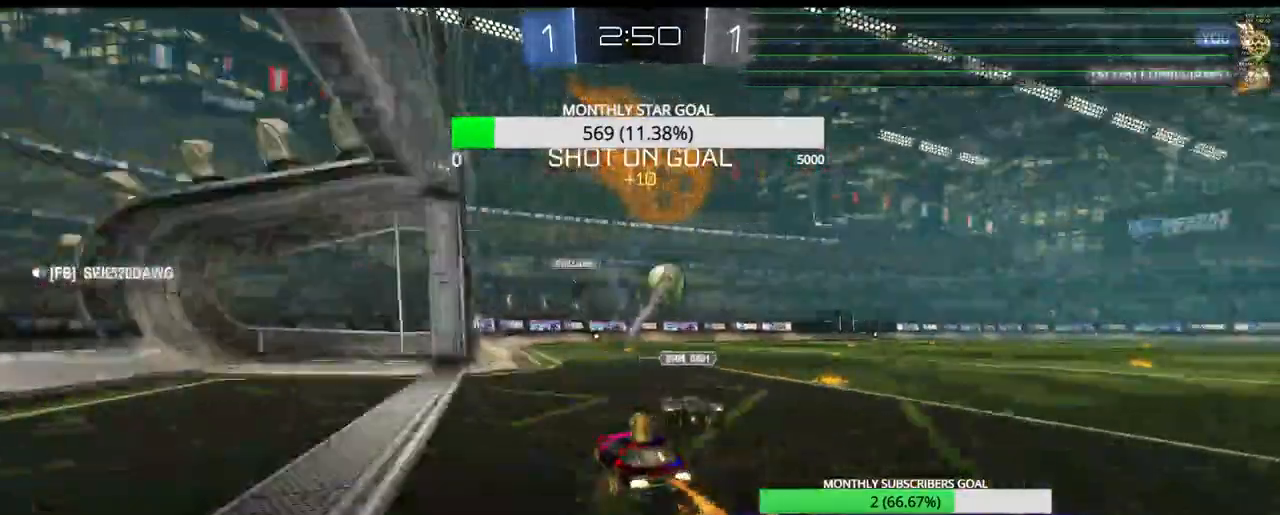
{"buttons": ["R1", "R2"], "left_stick": "center", "right_stick": "center", "events": [[50, "L3", "up"], [117, "left_stick", "center"]]}
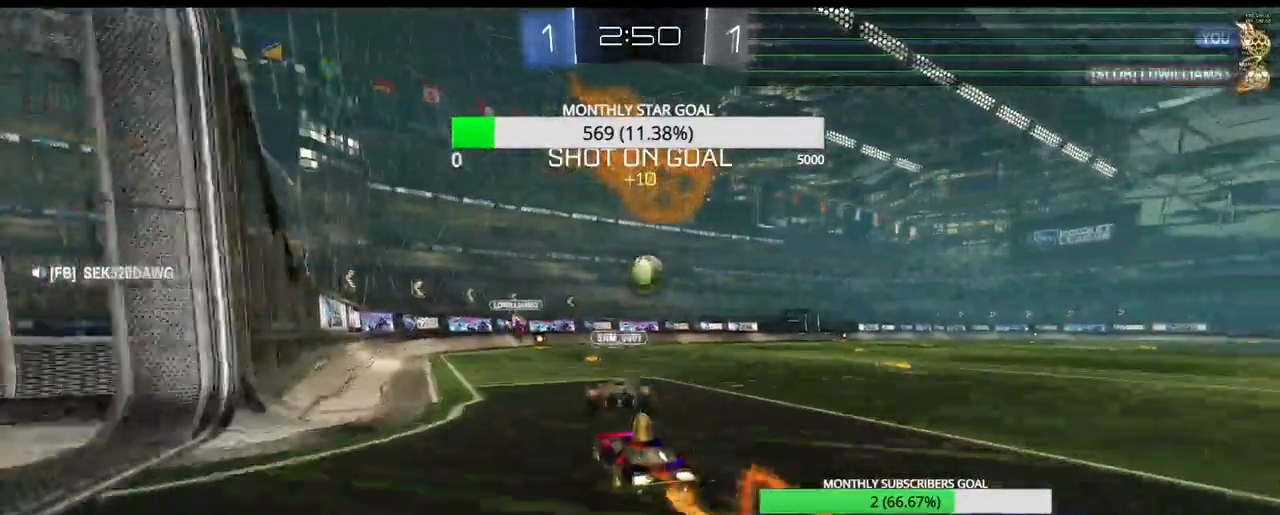
{"buttons": ["R1", "R2"], "left_stick": "center", "right_stick": "center", "events": [[167, "left_stick", "up-right"], [333, "left_stick", "center"]]}
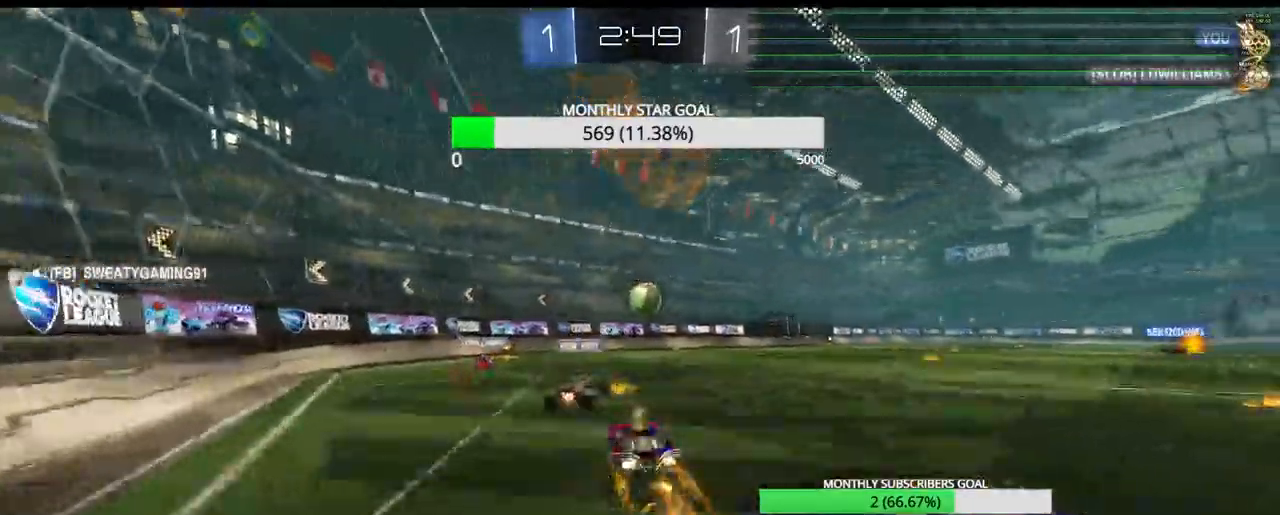
{"buttons": ["R1", "R2", "L3"], "left_stick": "up-left", "right_stick": "center", "events": [[17, "left_stick", "left"], [67, "left_stick", "center"], [133, "left_stick", "left"], [267, "left_stick", "up-right"], [383, "left_stick", "left"], [433, "left_stick", "up-left"], [467, "L3", "down"]]}
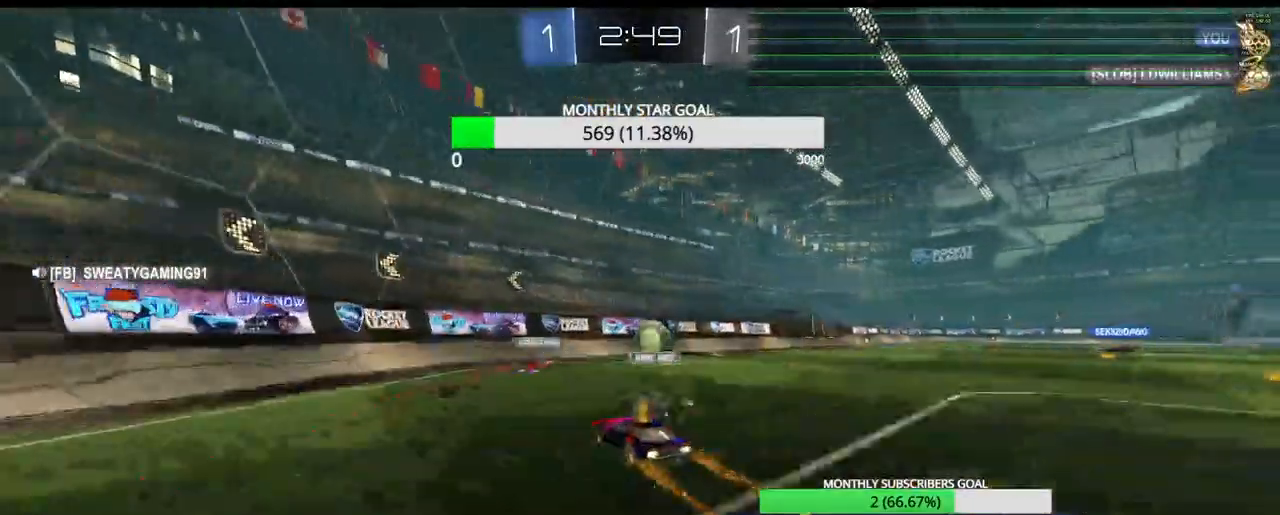
{"buttons": ["R2", "L3"], "left_stick": "up-right", "right_stick": "center", "events": [[117, "L3", "up"], [117, "left_stick", "right"], [167, "L3", "down"], [167, "R1", "up"], [383, "left_stick", "up-right"], [400, "L1", "down"], [483, "L1", "up"]]}
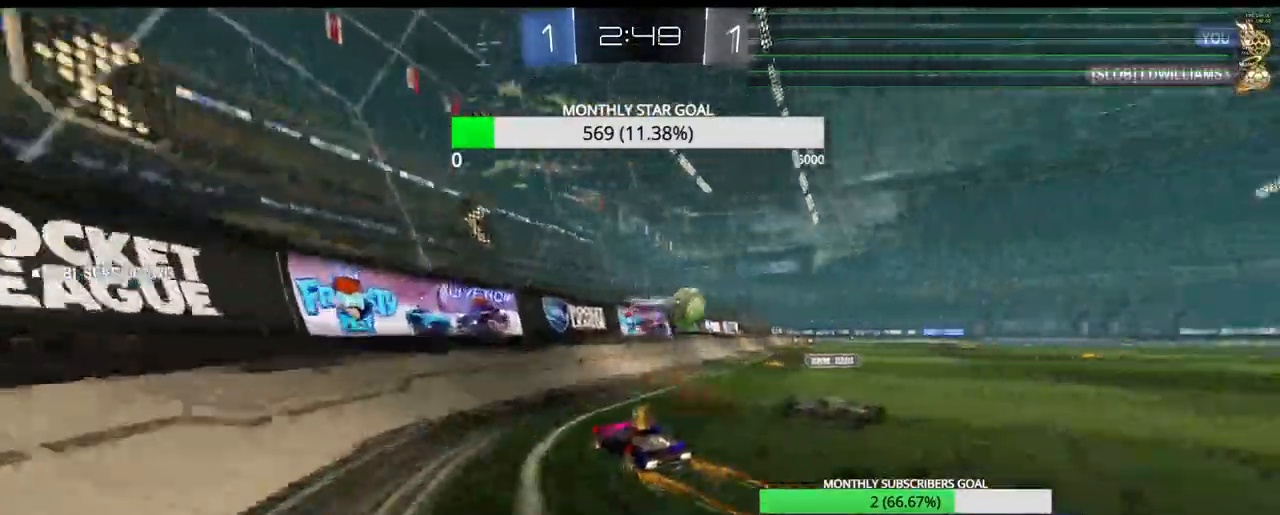
{"buttons": ["R1", "R2", "L3"], "left_stick": "up-right", "right_stick": "center", "events": [[67, "R1", "down"]]}
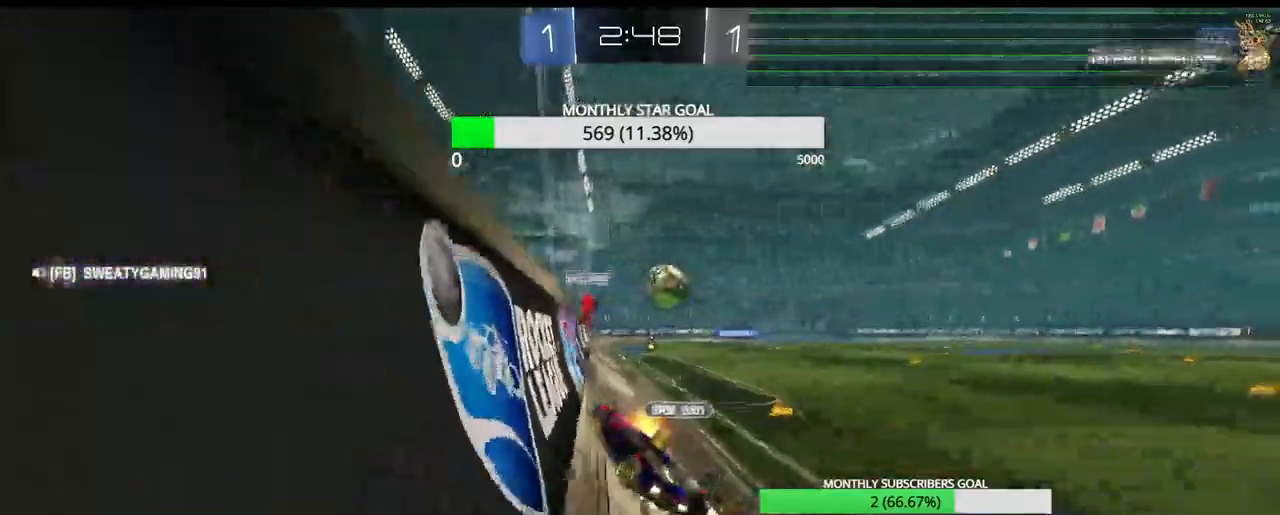
{"buttons": ["R2"], "left_stick": "up", "right_stick": "center", "events": [[183, "L3", "up"], [233, "CROSS", "down"], [250, "R1", "up"], [267, "L3", "down"], [467, "CROSS", "up"], [483, "left_stick", "up"], [500, "L3", "up"]]}
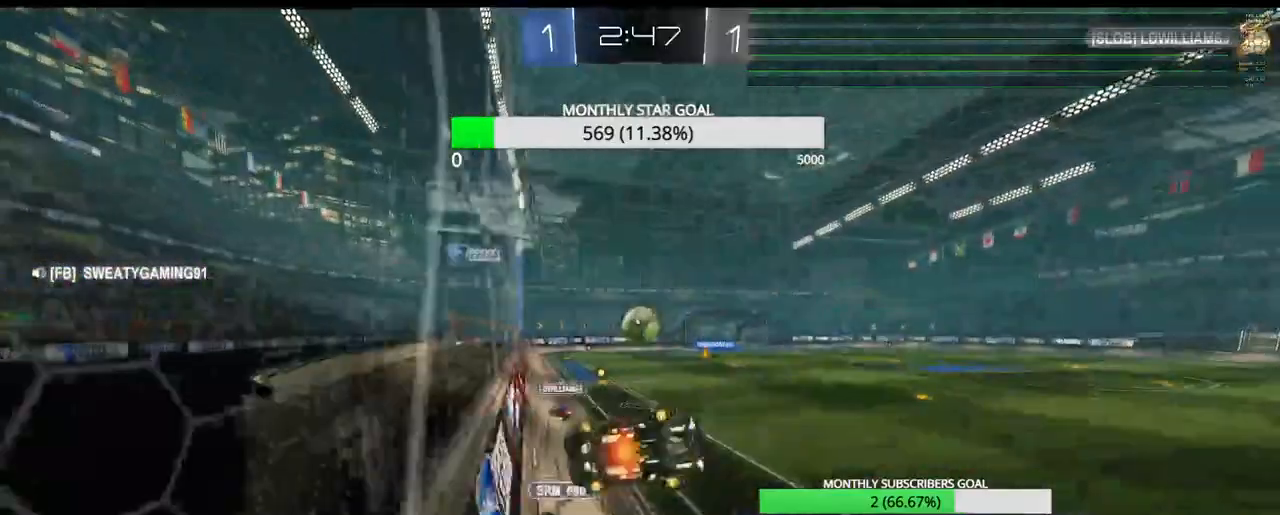
{"buttons": ["R2"], "left_stick": "center", "right_stick": "center", "events": [[17, "left_stick", "center"], [317, "left_stick", "left"], [433, "left_stick", "center"]]}
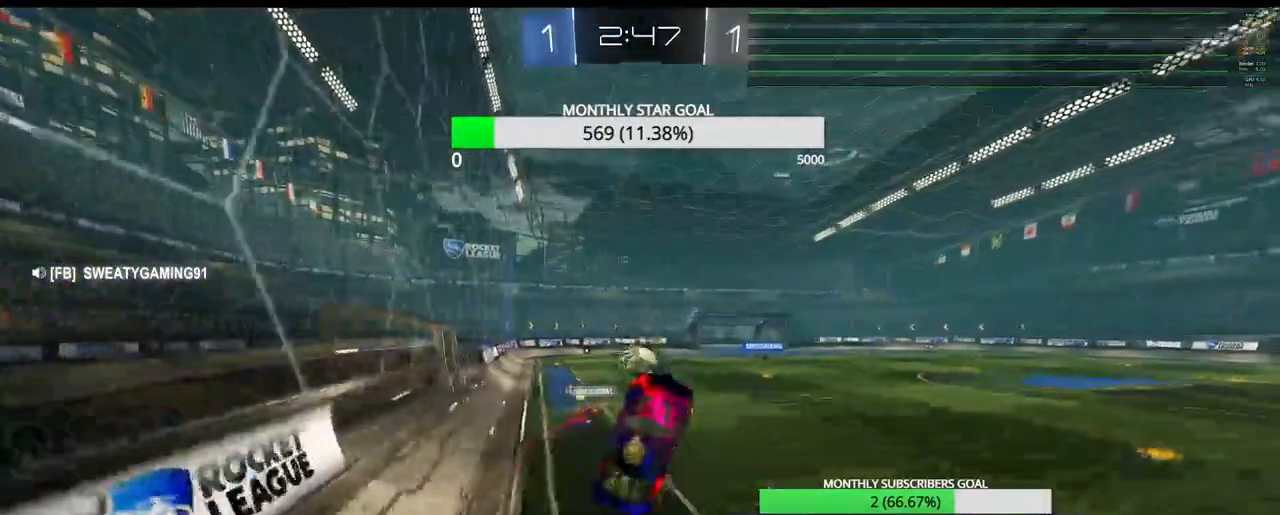
{"buttons": ["R2"], "left_stick": "down-left", "right_stick": "center", "events": [[67, "SQUARE", "down"], [183, "left_stick", "down-left"], [200, "SQUARE", "up"], [250, "left_stick", "center"], [483, "left_stick", "down-left"]]}
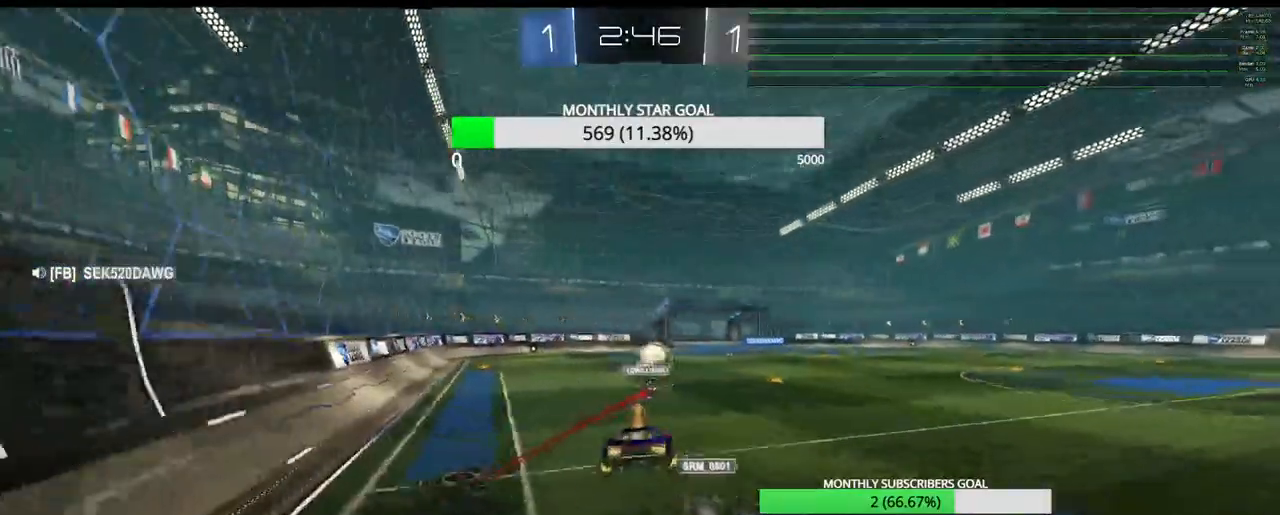
{"buttons": ["CROSS", "R2"], "left_stick": "up-left", "right_stick": "center", "events": [[33, "R2", "up"], [100, "L3", "down"], [150, "L3", "up"], [217, "left_stick", "center"], [350, "R2", "down"], [367, "CROSS", "down"], [383, "R1", "down"], [450, "R1", "up"], [467, "left_stick", "up-left"]]}
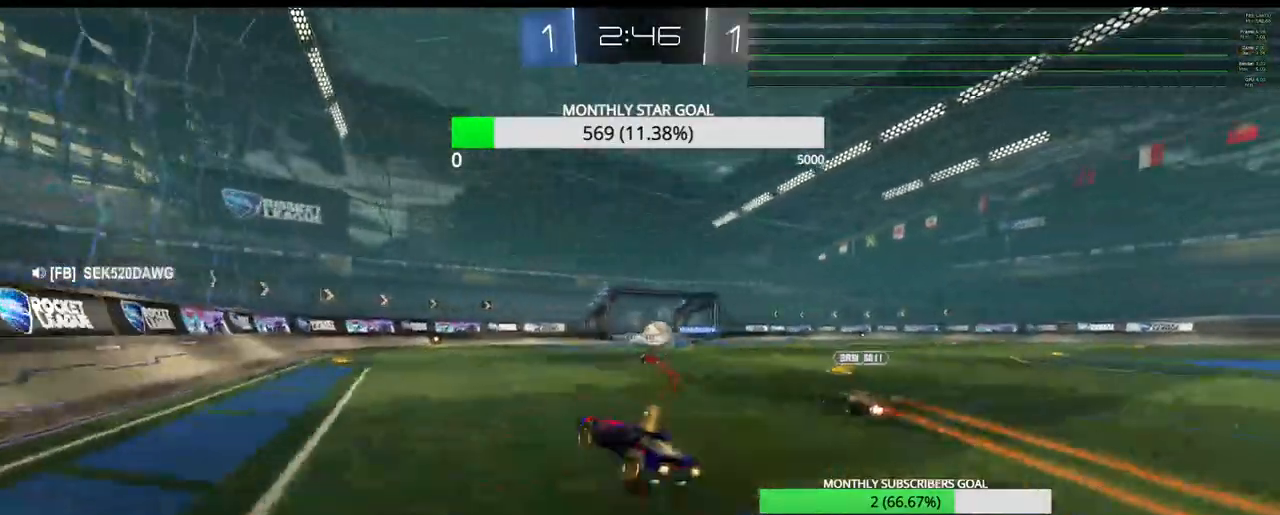
{"buttons": ["R2"], "left_stick": "center", "right_stick": "center", "events": [[17, "CROSS", "up"], [83, "left_stick", "center"], [183, "left_stick", "up-right"], [233, "CROSS", "down"], [250, "L3", "down"], [317, "CROSS", "up"], [333, "L3", "up"], [350, "left_stick", "center"]]}
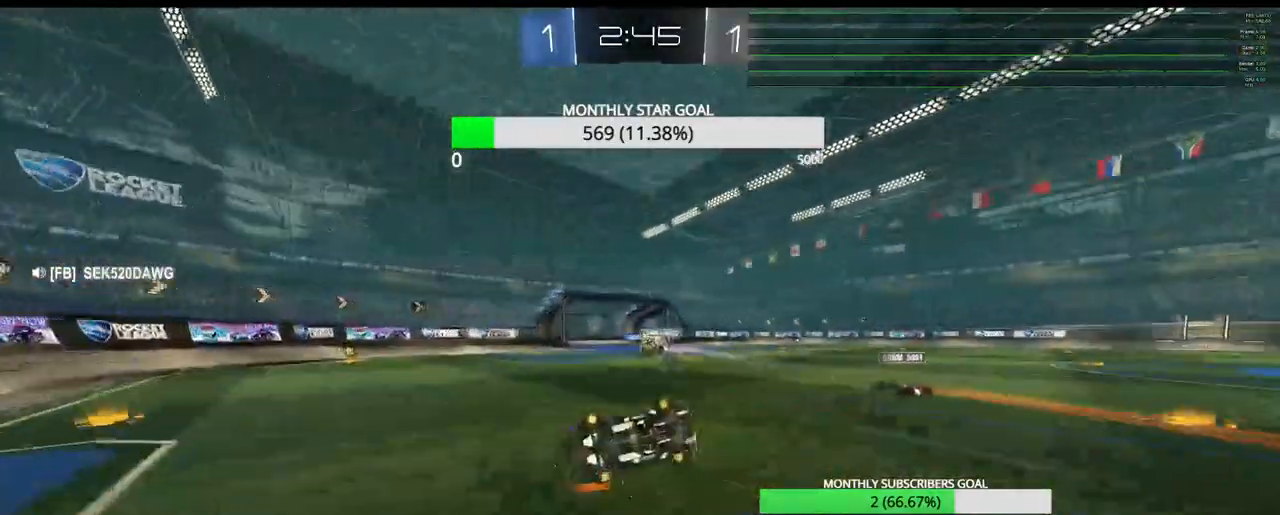
{"buttons": ["R2"], "left_stick": "left", "right_stick": "center", "events": [[183, "left_stick", "left"], [317, "left_stick", "center"], [417, "left_stick", "left"]]}
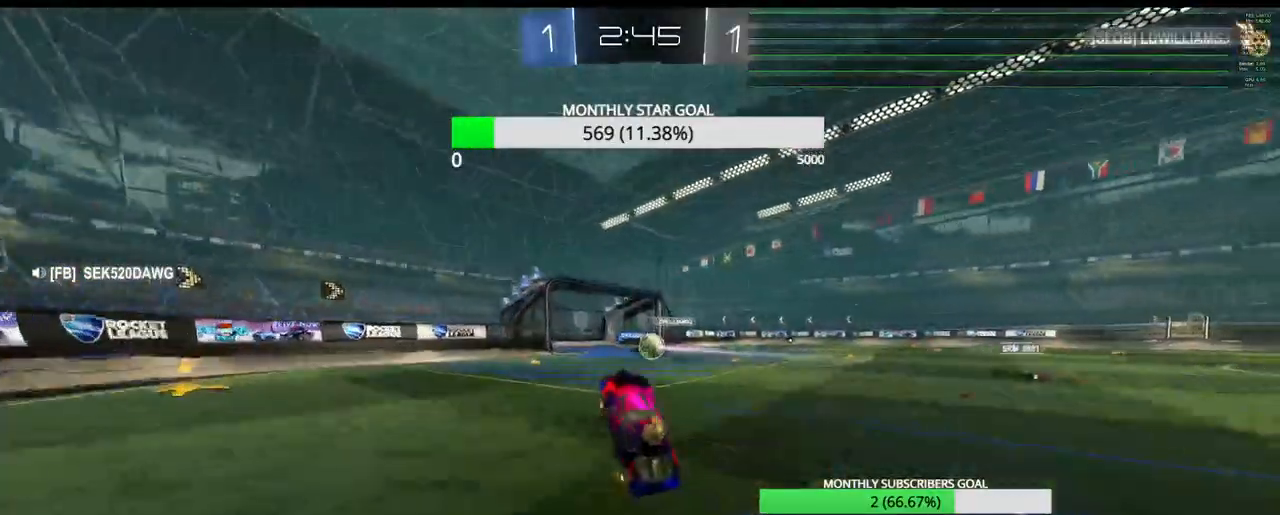
{"buttons": ["L1", "R2"], "left_stick": "left", "right_stick": "center", "events": [[17, "left_stick", "center"], [183, "left_stick", "left"], [267, "TRIANGLE", "down"], [350, "TRIANGLE", "up"], [433, "L1", "down"], [433, "L3", "down"], [500, "L3", "up"]]}
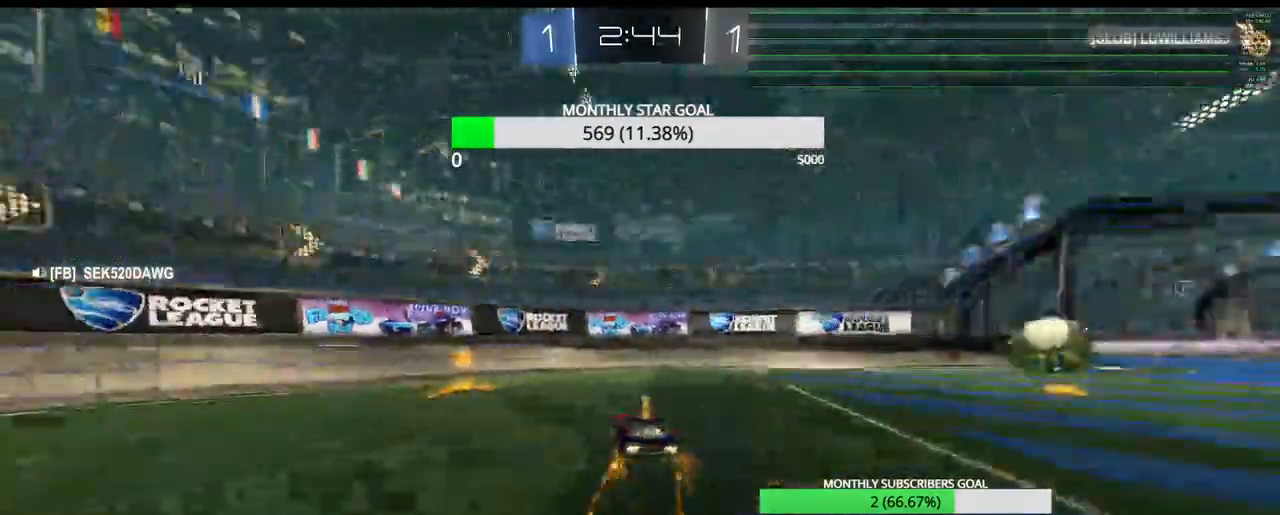
{"buttons": ["R2", "L3"], "left_stick": "left", "right_stick": "center", "events": [[17, "L1", "up"], [67, "L3", "down"], [150, "L1", "down"], [267, "L1", "up"], [317, "TRIANGLE", "down"], [433, "TRIANGLE", "up"], [450, "L1", "down"], [500, "L1", "up"]]}
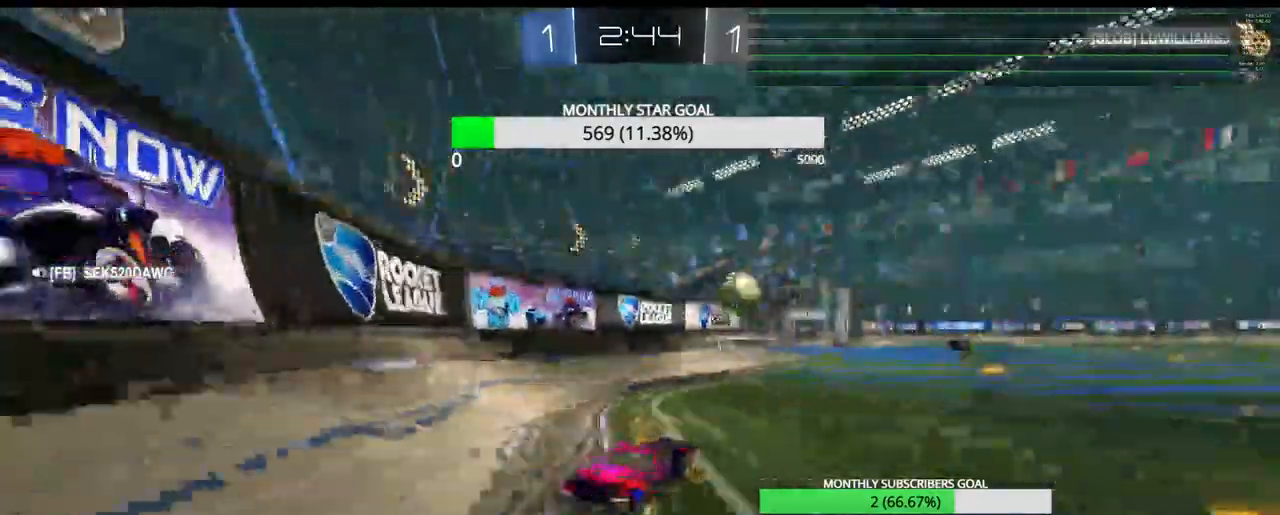
{"buttons": ["R2", "L3"], "left_stick": "left", "right_stick": "center", "events": [[83, "L1", "down"], [83, "TRIANGLE", "down"], [167, "L3", "up"], [167, "TRIANGLE", "up"], [183, "L1", "up"], [233, "L3", "down"], [250, "L1", "down"], [300, "L1", "up"]]}
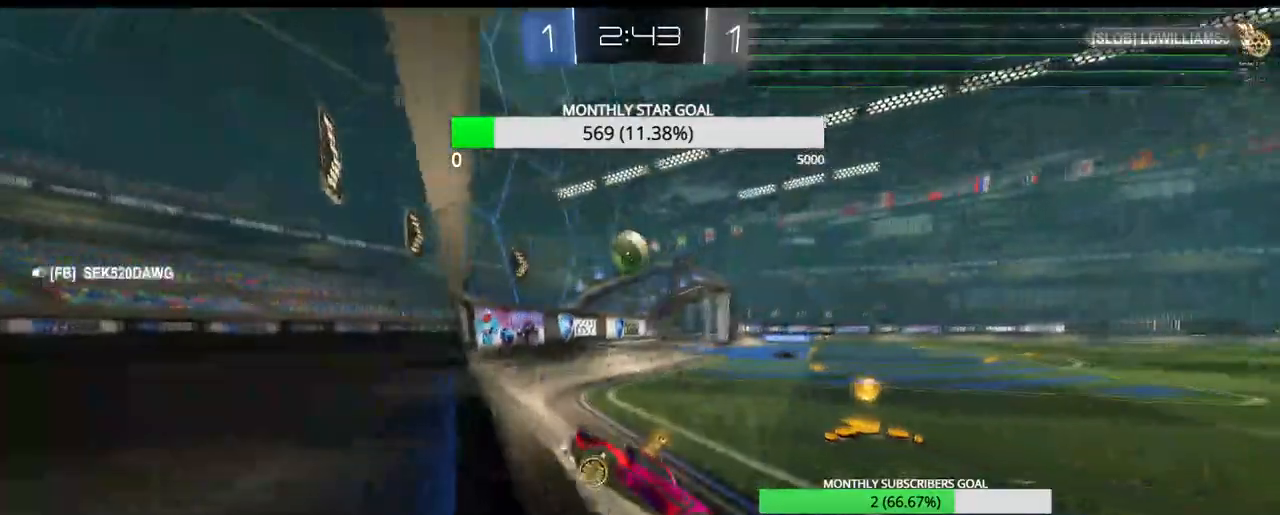
{"buttons": ["R1", "R2"], "left_stick": "center", "right_stick": "center", "events": [[150, "R1", "down"], [350, "L3", "up"], [400, "left_stick", "center"]]}